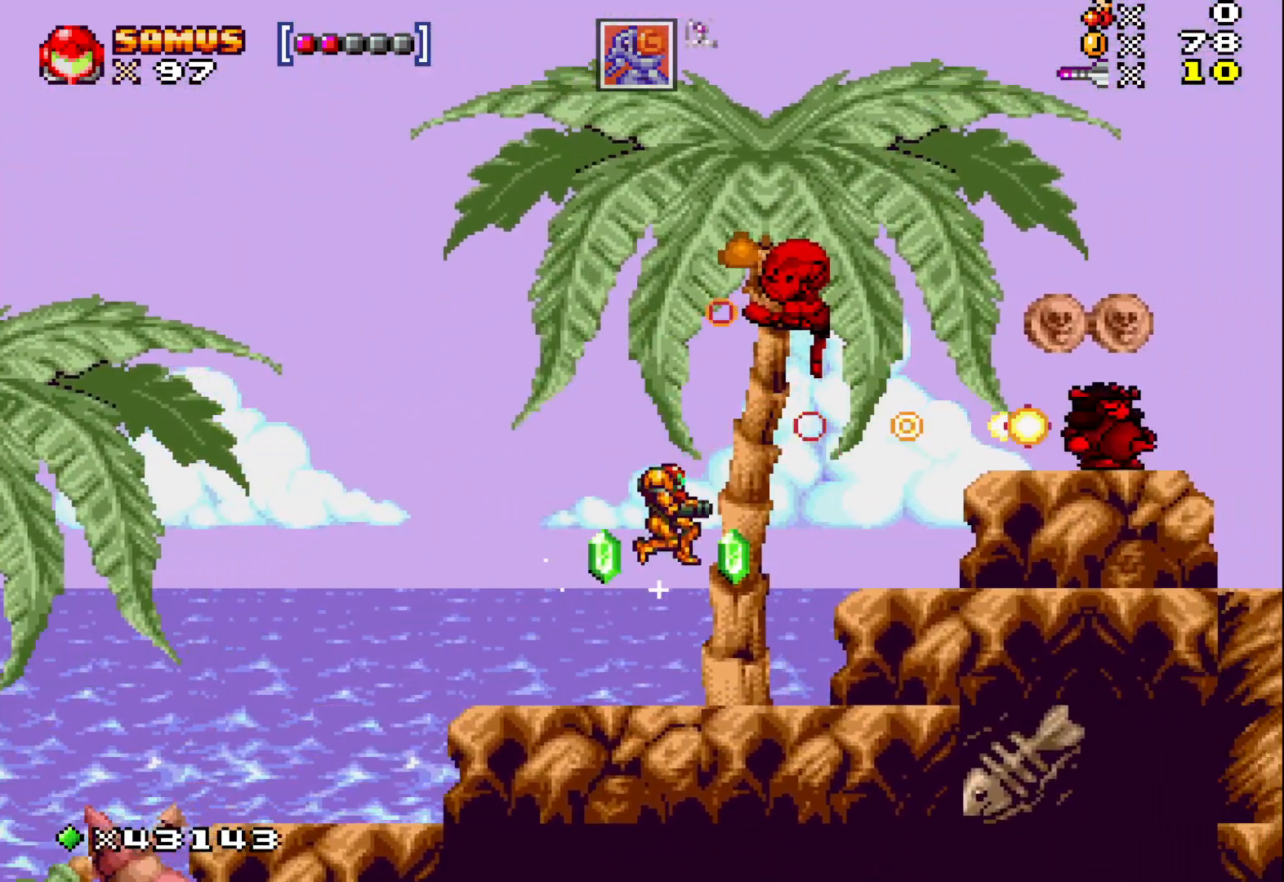
Gameplay with a controller (Xbox layout); each line is a JSON object with the inputs held at the frame after it. "events" lists button and stick changes between this image and that frame as [ms after this image, input, new state], when the widget could be followed in between. Not read: L3 R3 left_stick right_stick.
{"buttons": ["X", "DPAD_LEFT"], "events": [[250, "DPAD_LEFT", "down"]]}
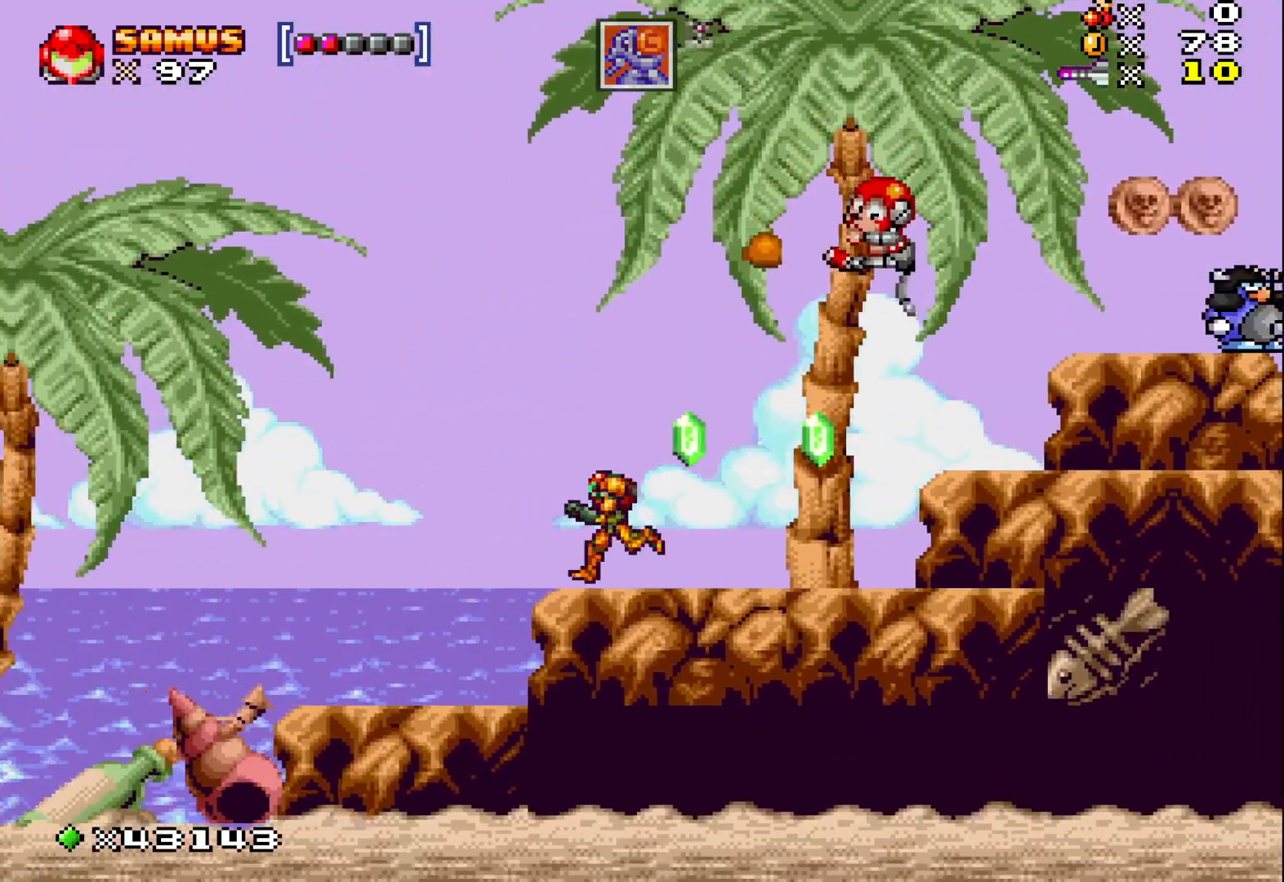
{"buttons": ["A", "X", "DPAD_RIGHT"], "events": [[33, "DPAD_LEFT", "up"], [117, "A", "down"], [483, "DPAD_RIGHT", "down"]]}
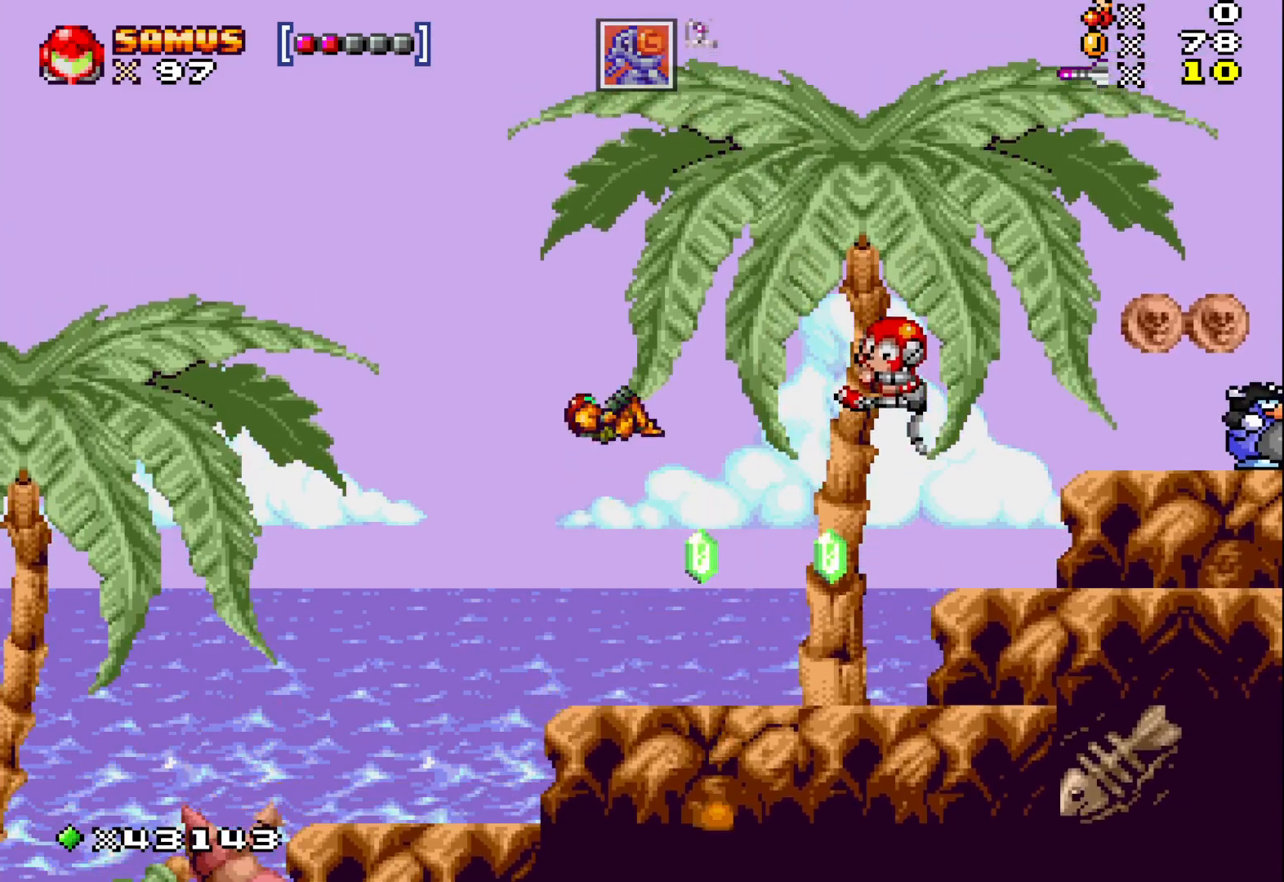
{"buttons": [], "events": [[33, "A", "up"], [67, "X", "up"], [133, "DPAD_RIGHT", "up"], [150, "X", "down"], [250, "DPAD_RIGHT", "down"], [250, "X", "up"], [317, "X", "down"], [433, "DPAD_RIGHT", "up"], [433, "X", "up"]]}
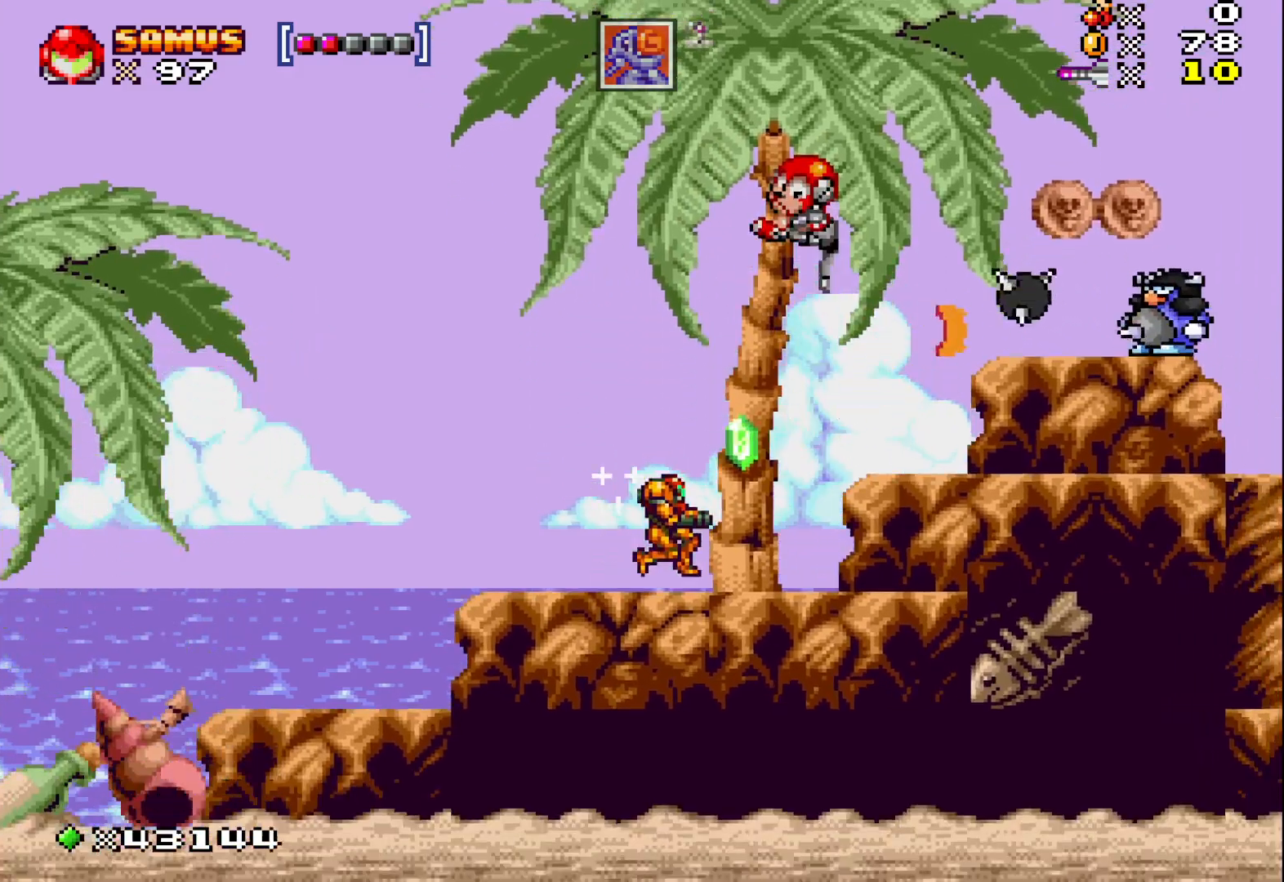
{"buttons": ["DPAD_UP"], "events": [[150, "DPAD_RIGHT", "down"], [333, "DPAD_UP", "down"], [350, "DPAD_RIGHT", "up"], [383, "X", "down"], [467, "X", "up"]]}
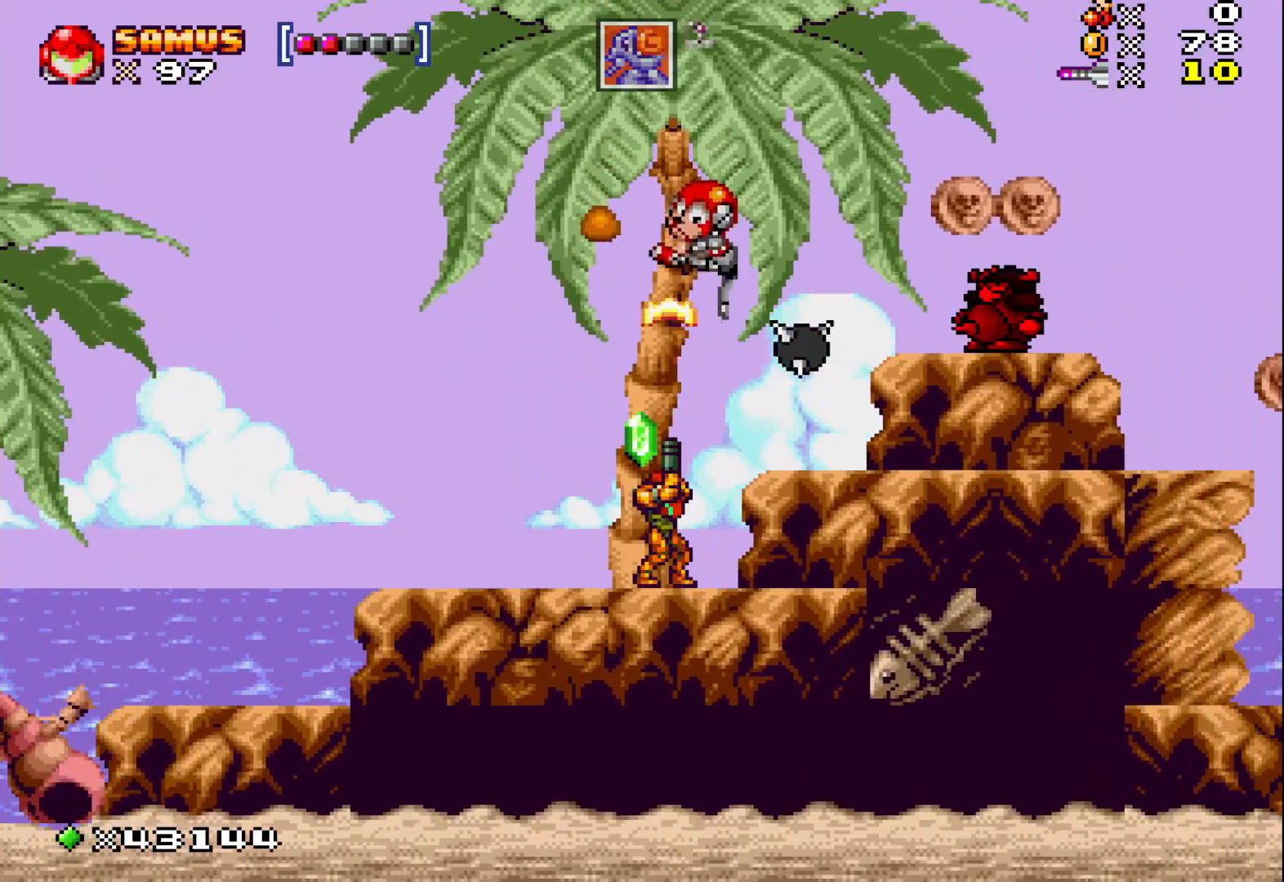
{"buttons": ["X"], "events": [[83, "X", "down"], [133, "X", "up"], [217, "X", "down"], [300, "X", "up"], [317, "DPAD_LEFT", "down"], [350, "DPAD_UP", "up"], [400, "X", "down"], [433, "DPAD_LEFT", "up"]]}
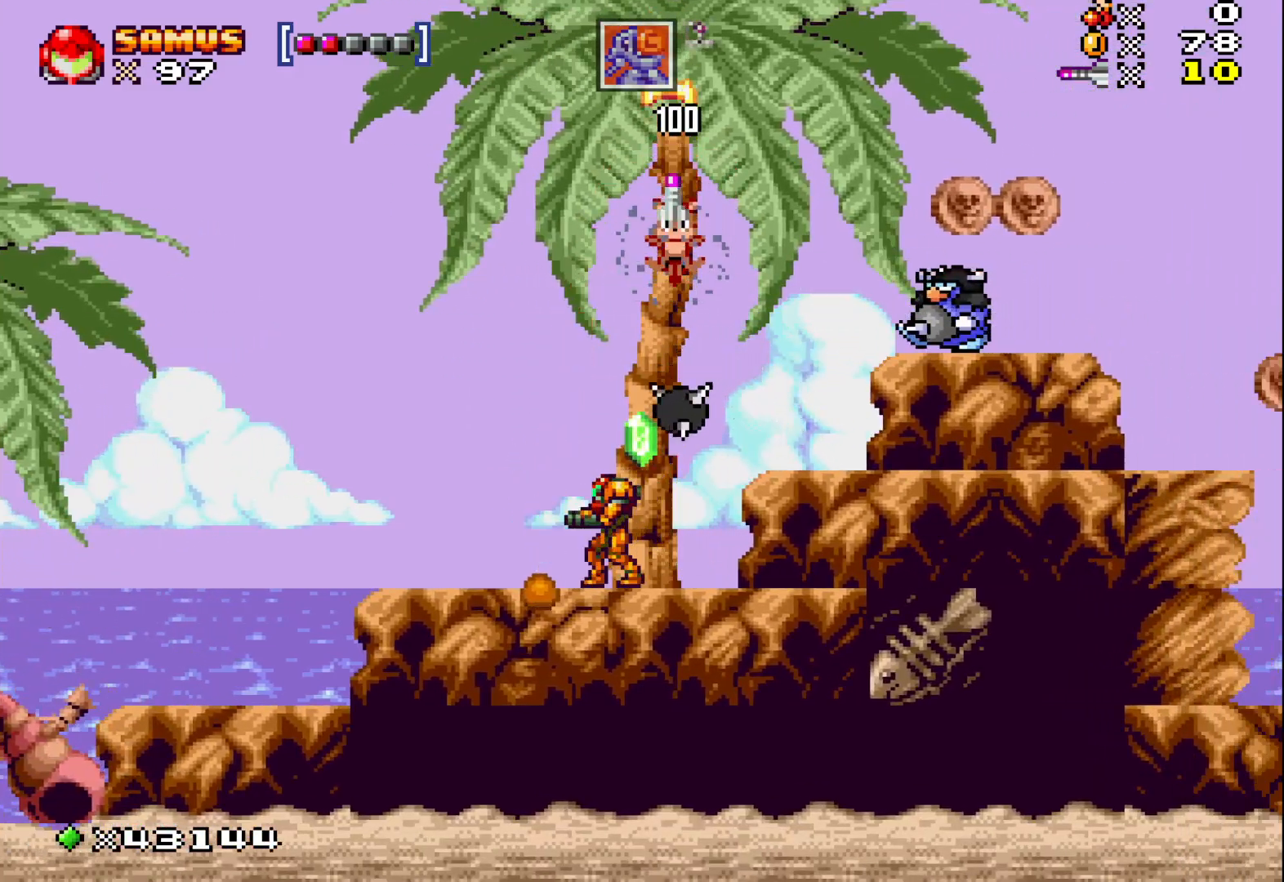
{"buttons": ["A", "X", "DPAD_RIGHT"], "events": [[33, "DPAD_LEFT", "down"], [200, "A", "down"], [367, "DPAD_LEFT", "up"], [467, "DPAD_RIGHT", "down"]]}
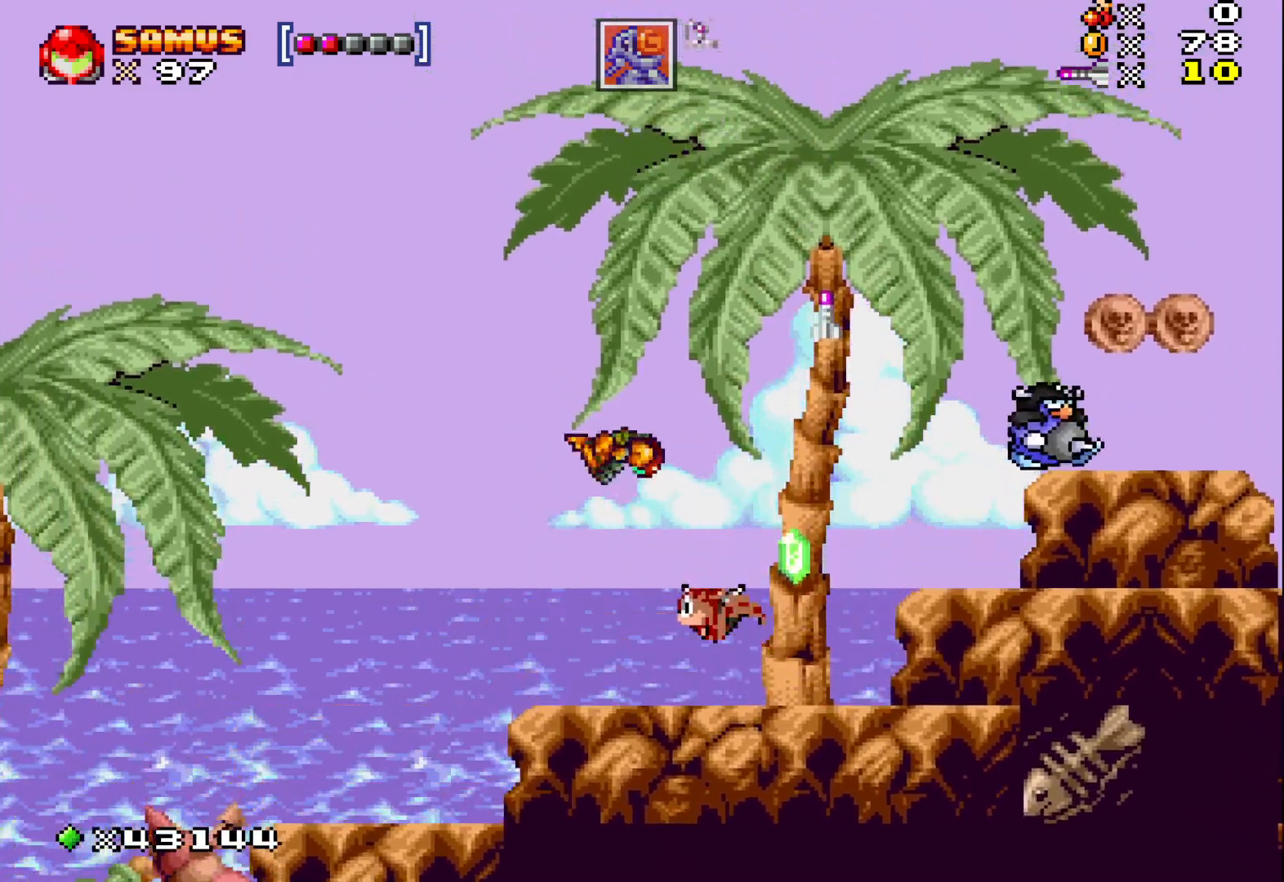
{"buttons": ["X"], "events": [[150, "A", "up"], [300, "X", "up"], [317, "DPAD_RIGHT", "up"], [367, "X", "down"]]}
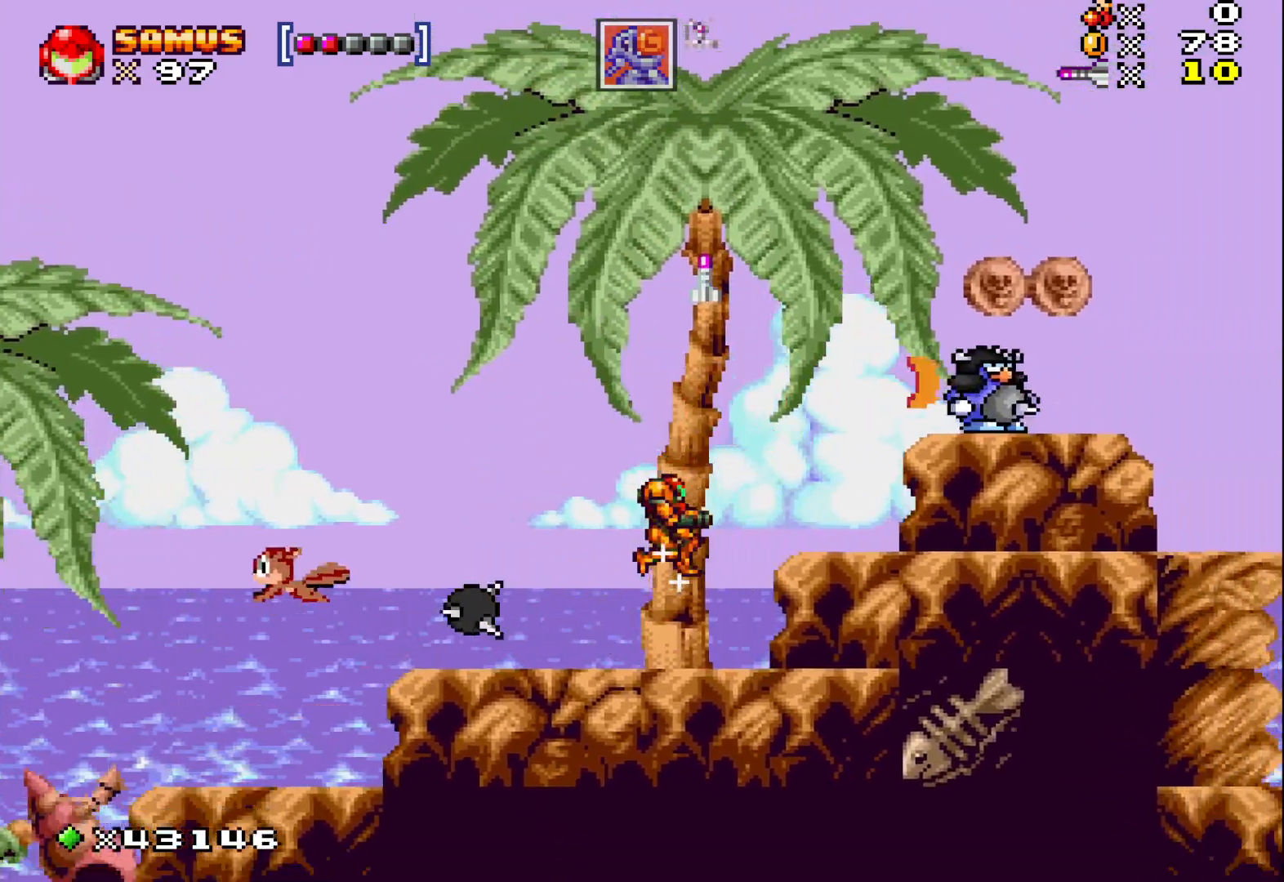
{"buttons": ["X", "DPAD_RIGHT"], "events": [[200, "A", "down"], [317, "DPAD_RIGHT", "down"], [433, "A", "up"], [433, "X", "up"], [500, "X", "down"]]}
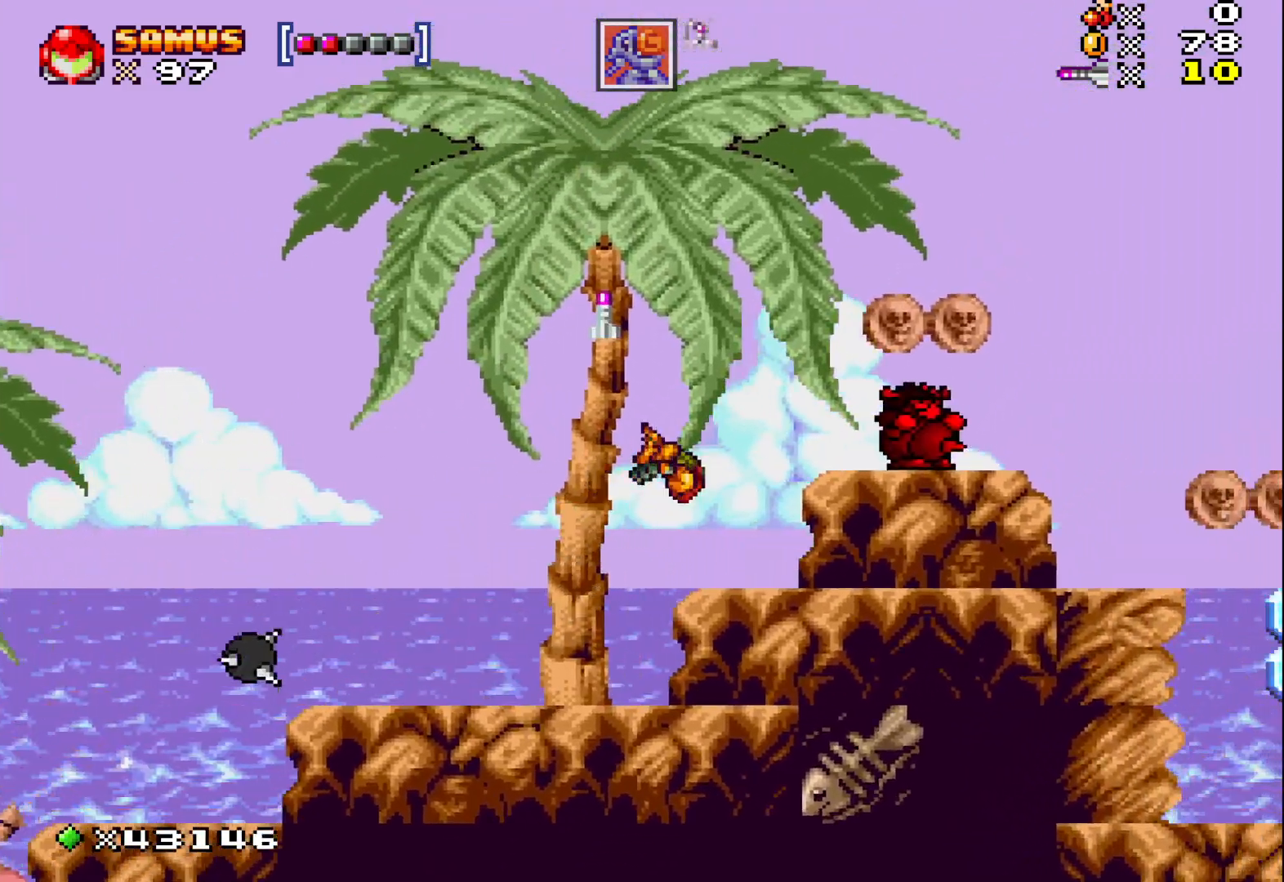
{"buttons": [], "events": [[50, "DPAD_RIGHT", "up"], [100, "X", "up"], [183, "X", "down"], [250, "X", "up"], [367, "A", "down"], [467, "A", "up"]]}
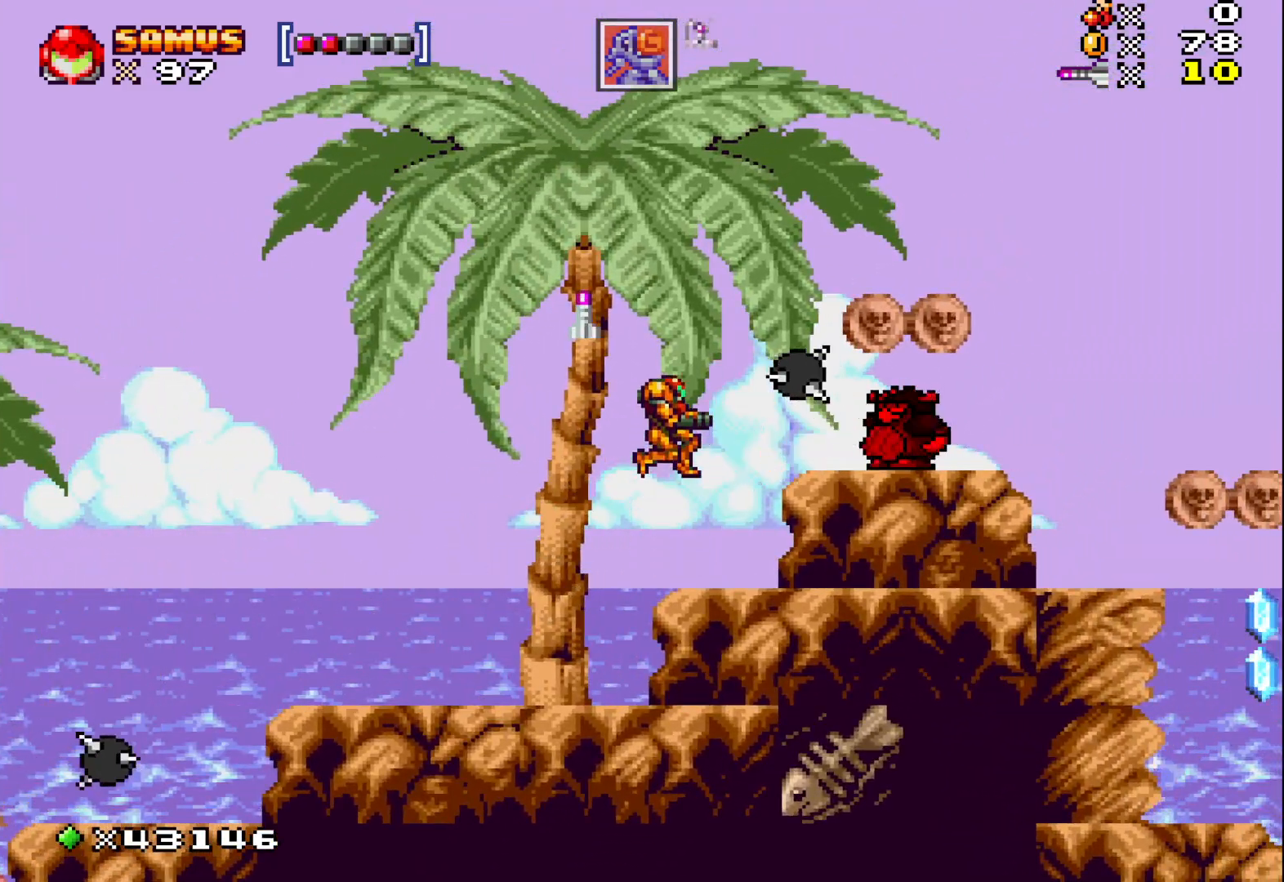
{"buttons": ["X", "DPAD_LEFT"], "events": [[50, "X", "down"], [133, "X", "up"], [167, "DPAD_LEFT", "down"], [217, "X", "down"]]}
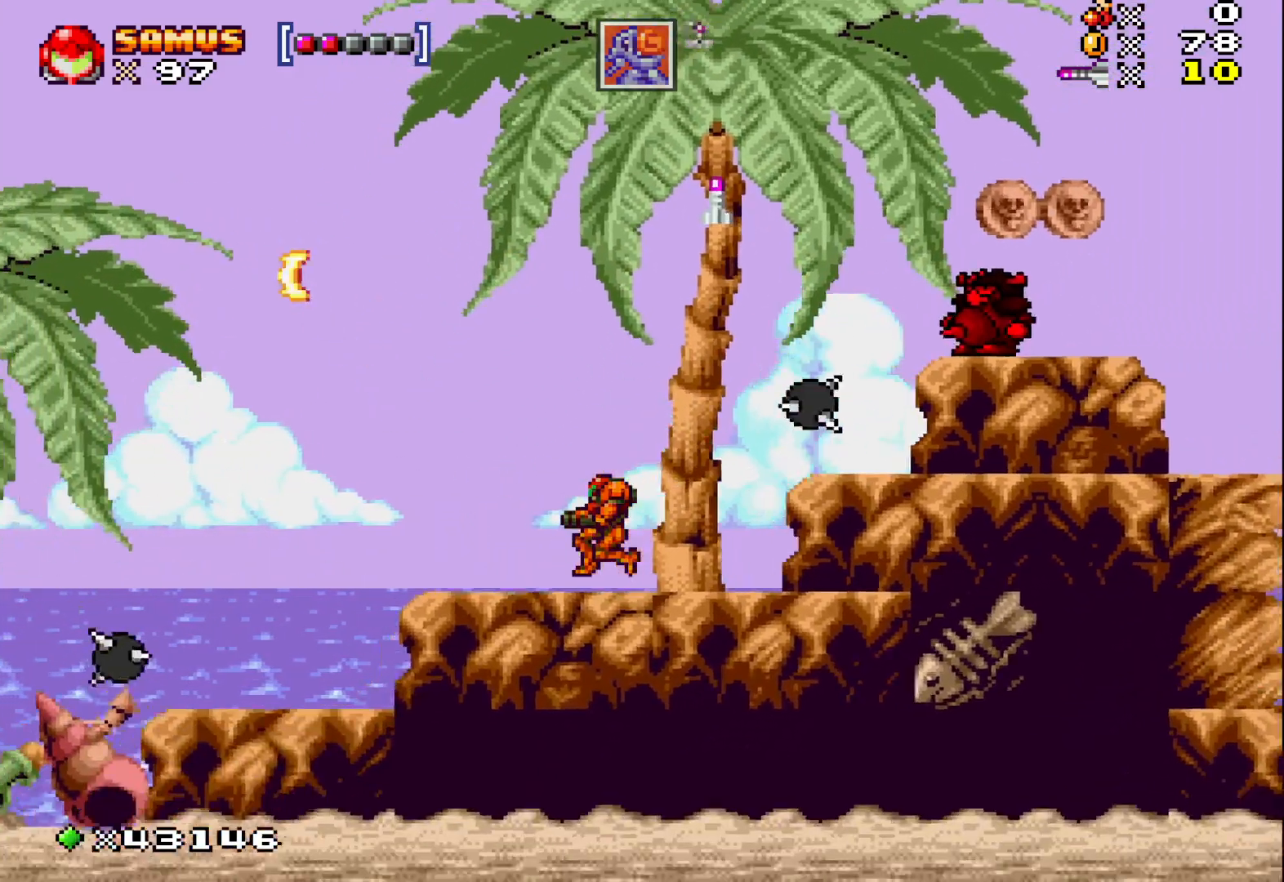
{"buttons": ["A", "X"], "events": [[183, "DPAD_LEFT", "up"], [333, "DPAD_RIGHT", "down"], [383, "DPAD_RIGHT", "up"], [500, "A", "down"]]}
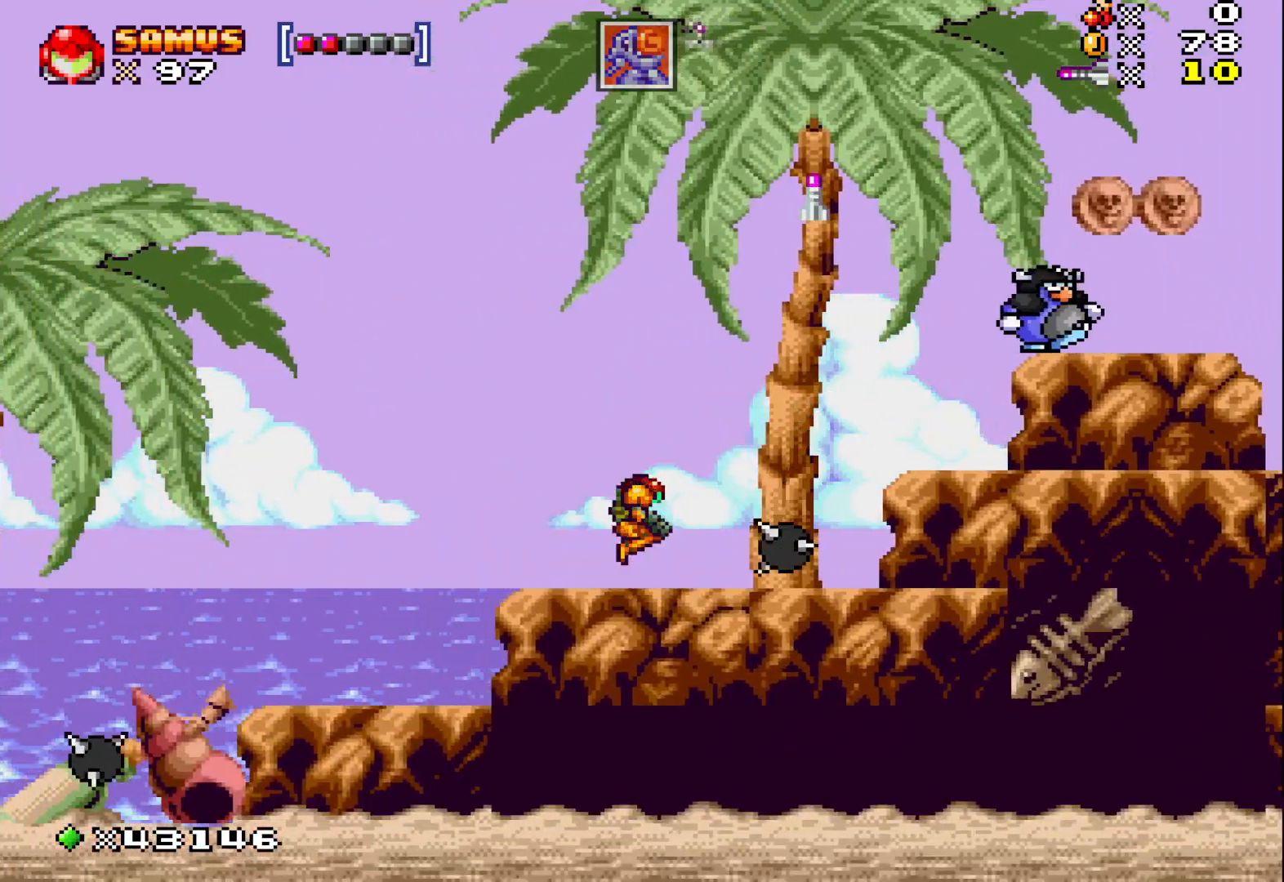
{"buttons": ["X", "DPAD_RIGHT"], "events": [[67, "DPAD_RIGHT", "down"], [483, "A", "up"]]}
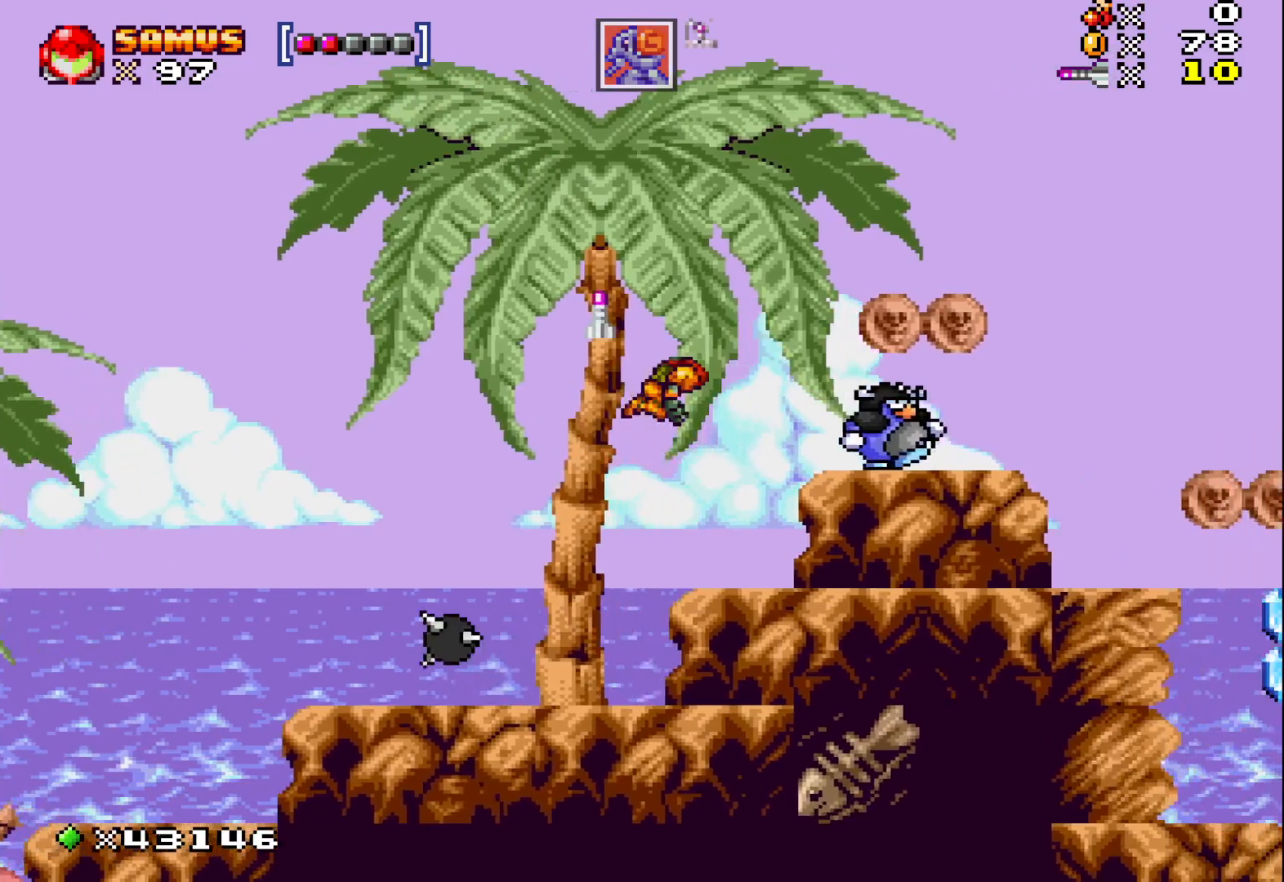
{"buttons": ["A", "X", "DPAD_LEFT"], "events": [[117, "DPAD_RIGHT", "up"], [267, "DPAD_LEFT", "down"], [333, "A", "down"]]}
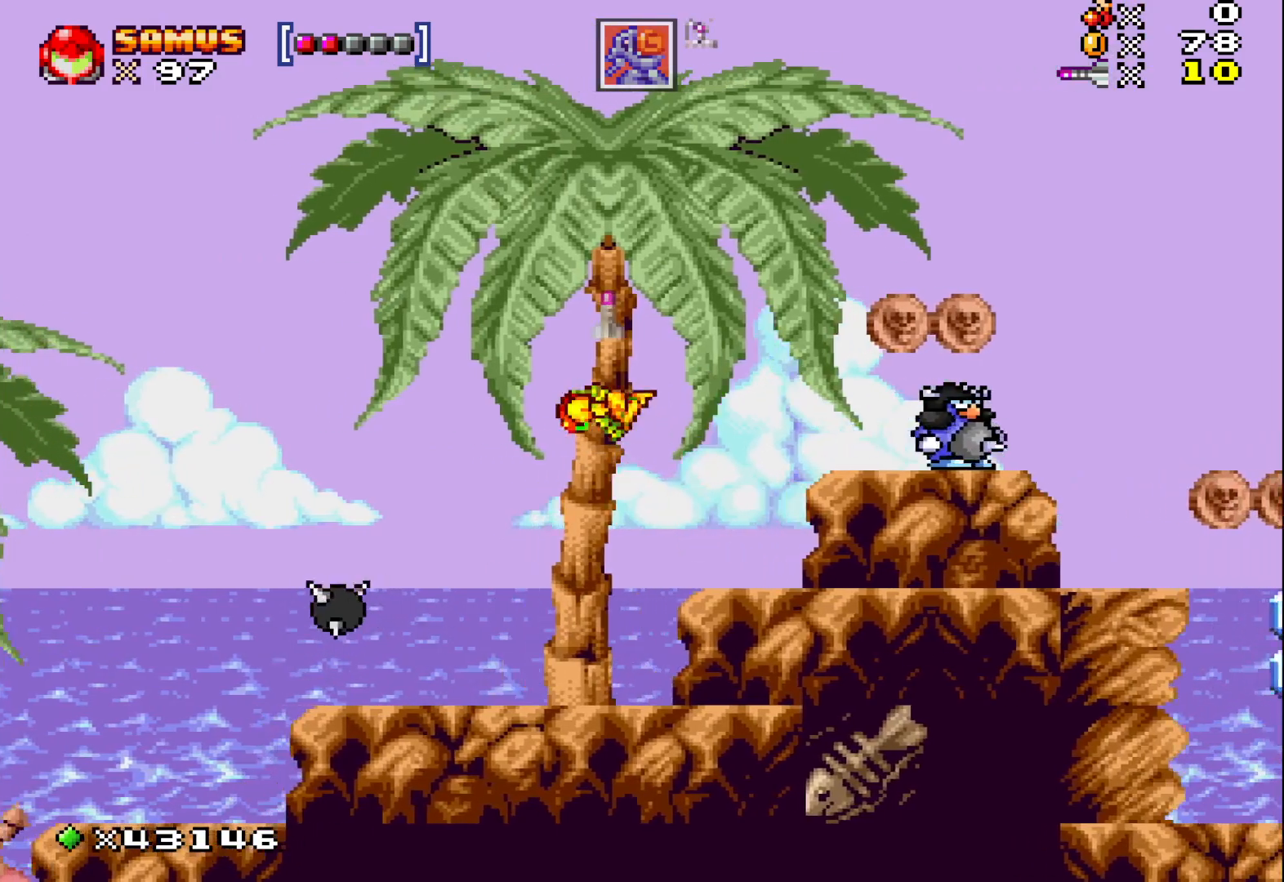
{"buttons": [], "events": [[67, "DPAD_LEFT", "up"], [117, "A", "up"], [167, "DPAD_RIGHT", "down"], [383, "X", "up"], [450, "DPAD_RIGHT", "up"]]}
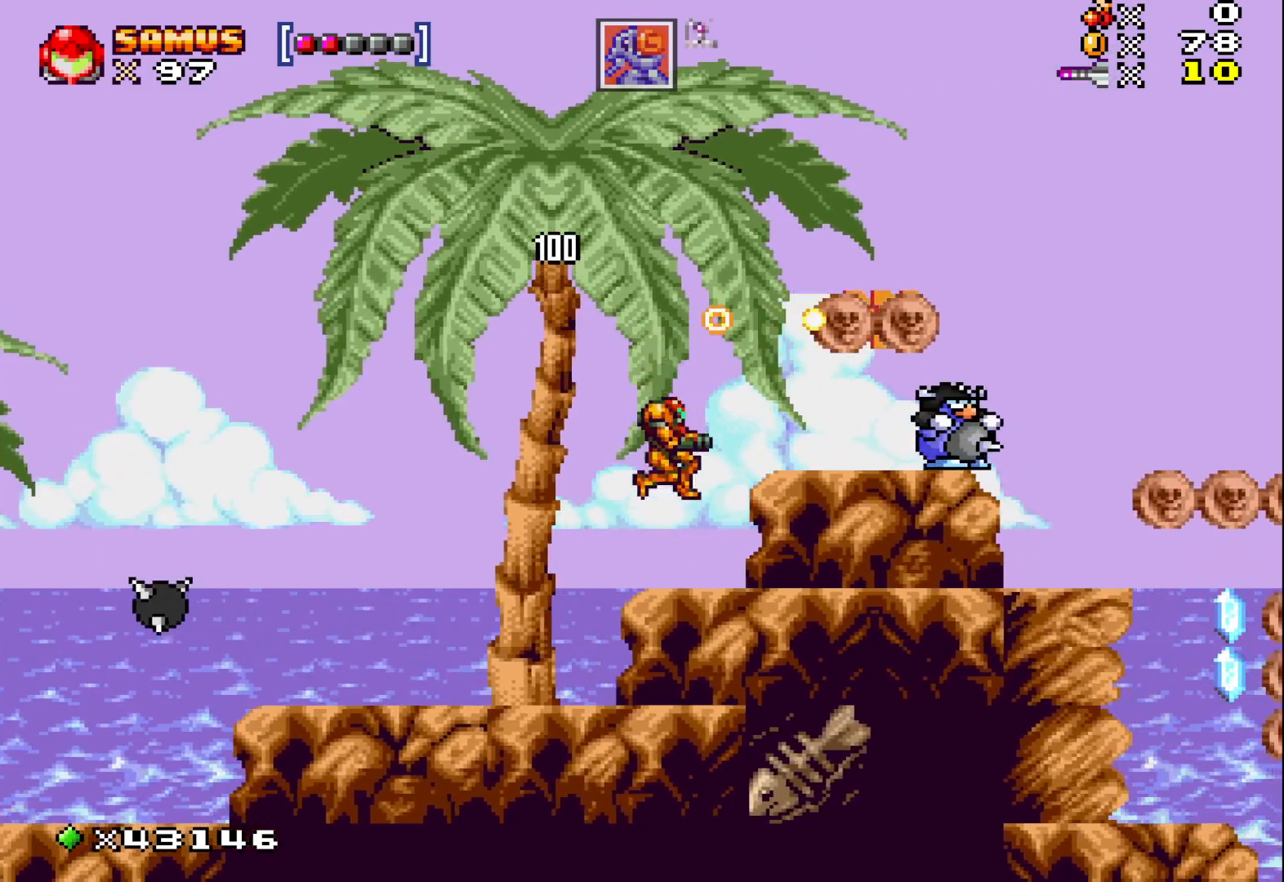
{"buttons": ["X"], "events": [[33, "X", "down"], [100, "DPAD_RIGHT", "down"], [150, "X", "up"], [217, "DPAD_RIGHT", "up"], [283, "A", "down"], [350, "DPAD_RIGHT", "down"], [383, "A", "up"], [467, "DPAD_RIGHT", "up"], [467, "X", "down"]]}
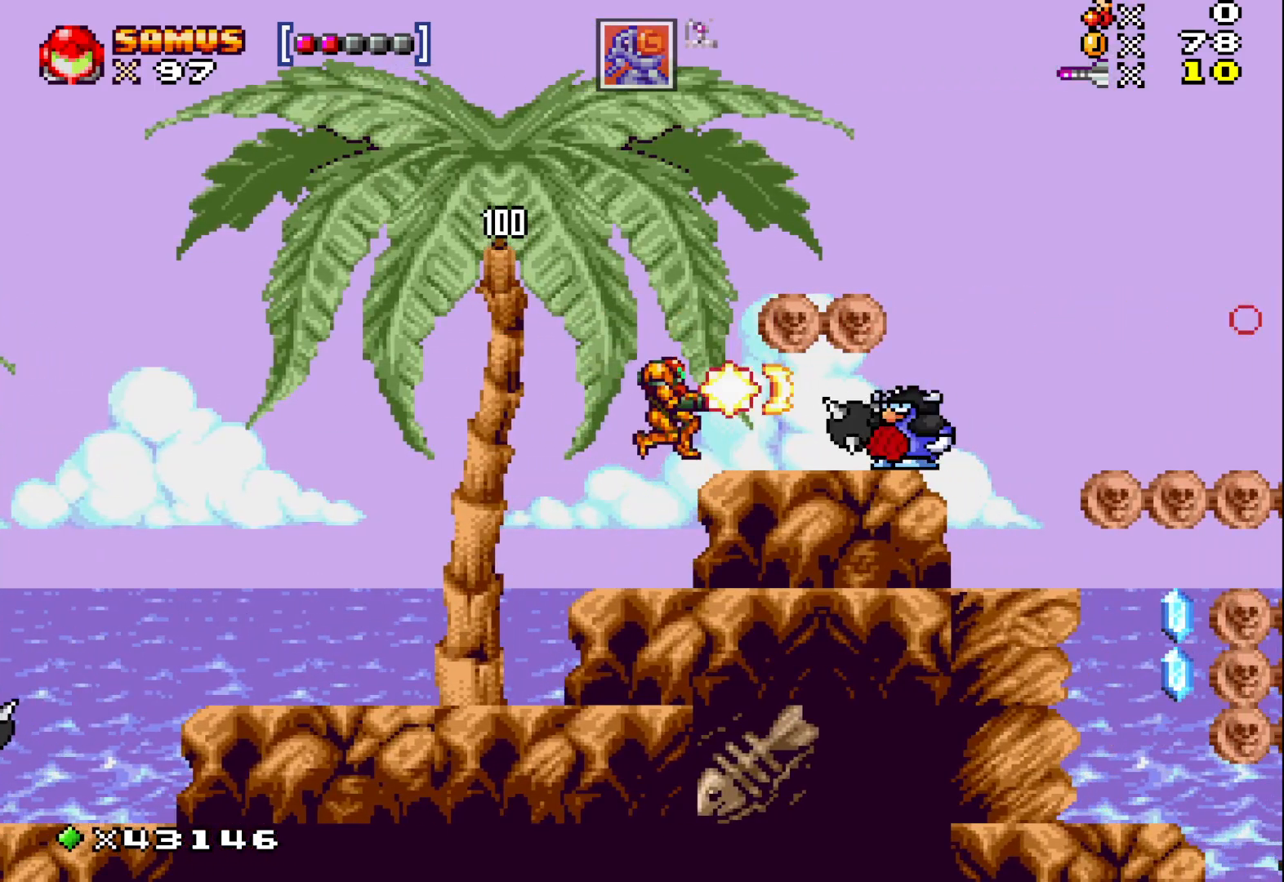
{"buttons": ["A", "X", "DPAD_LEFT"], "events": [[50, "X", "up"], [150, "X", "down"], [250, "X", "up"], [317, "X", "down"], [417, "DPAD_LEFT", "down"], [467, "A", "down"]]}
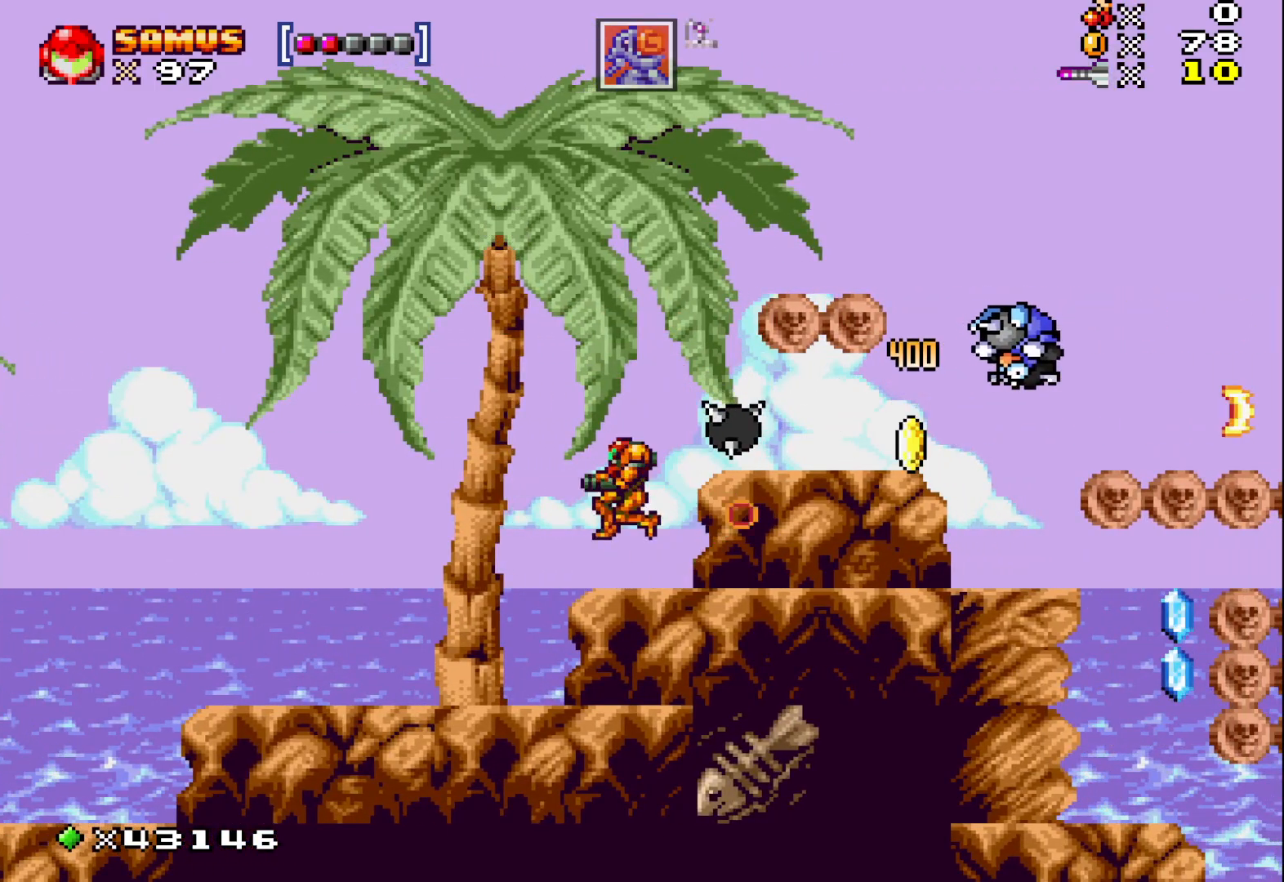
{"buttons": ["A", "X", "DPAD_RIGHT"], "events": [[133, "DPAD_LEFT", "up"], [333, "DPAD_RIGHT", "down"]]}
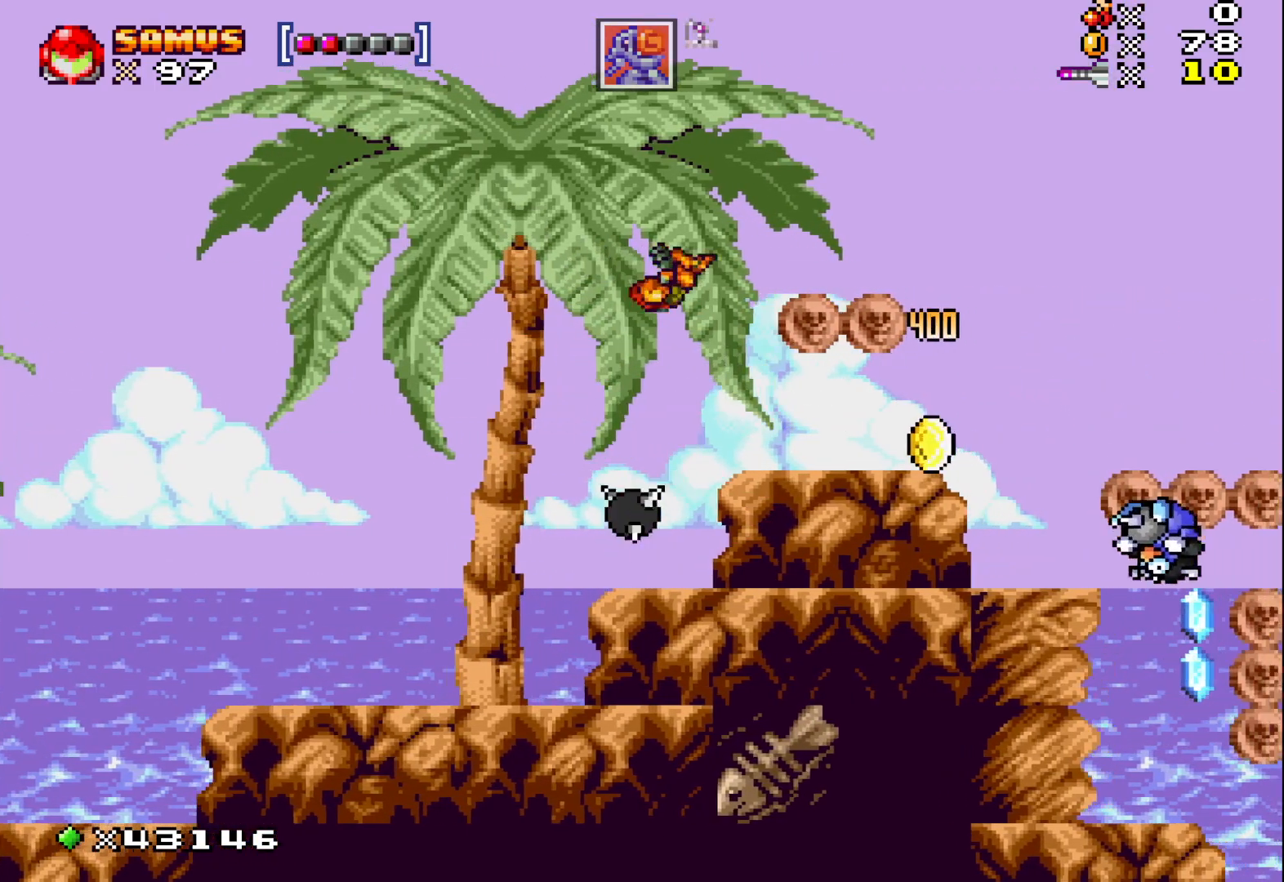
{"buttons": ["X"], "events": [[200, "A", "up"], [300, "DPAD_RIGHT", "up"], [383, "A", "down"], [500, "A", "up"]]}
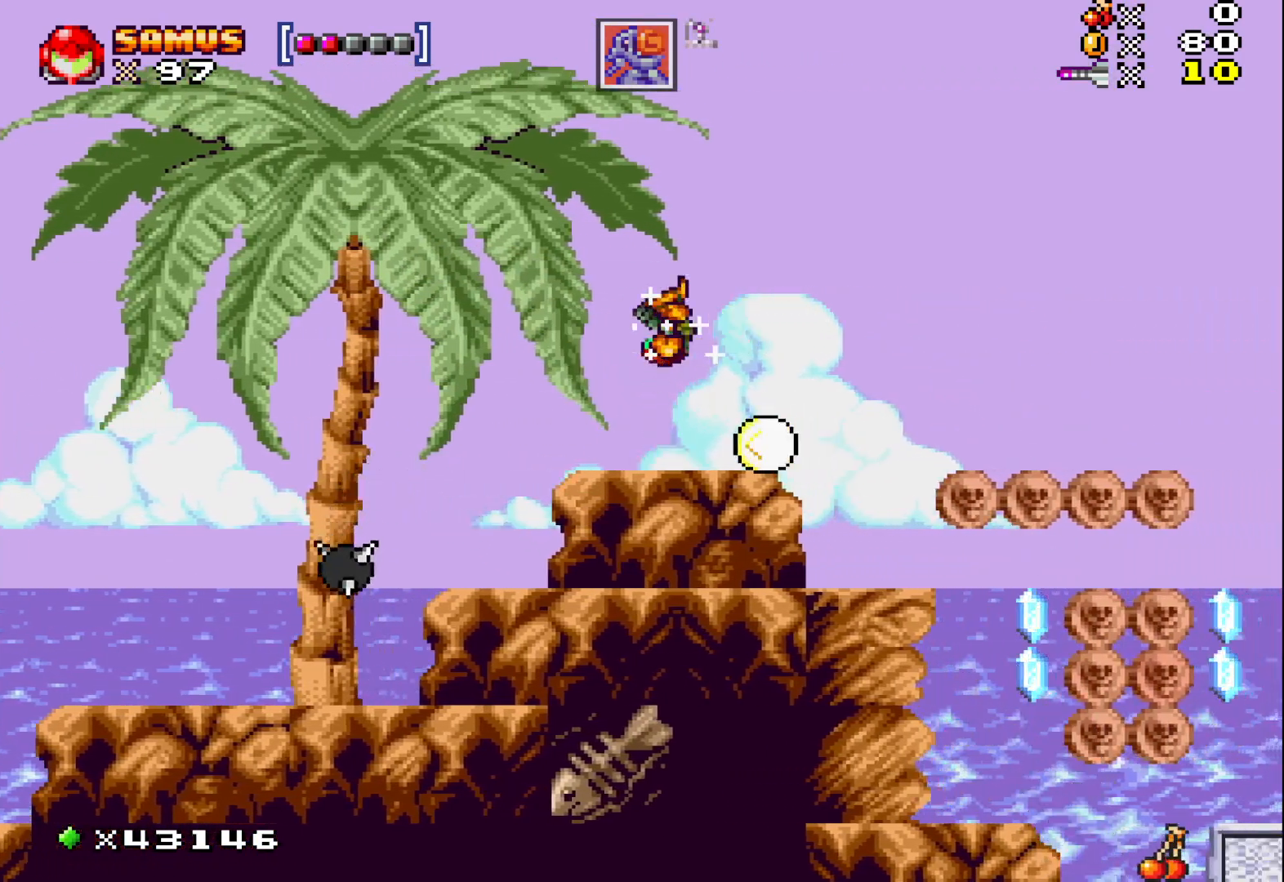
{"buttons": ["X", "DPAD_RIGHT"], "events": [[17, "DPAD_RIGHT", "down"], [150, "DPAD_RIGHT", "up"], [367, "DPAD_RIGHT", "down"]]}
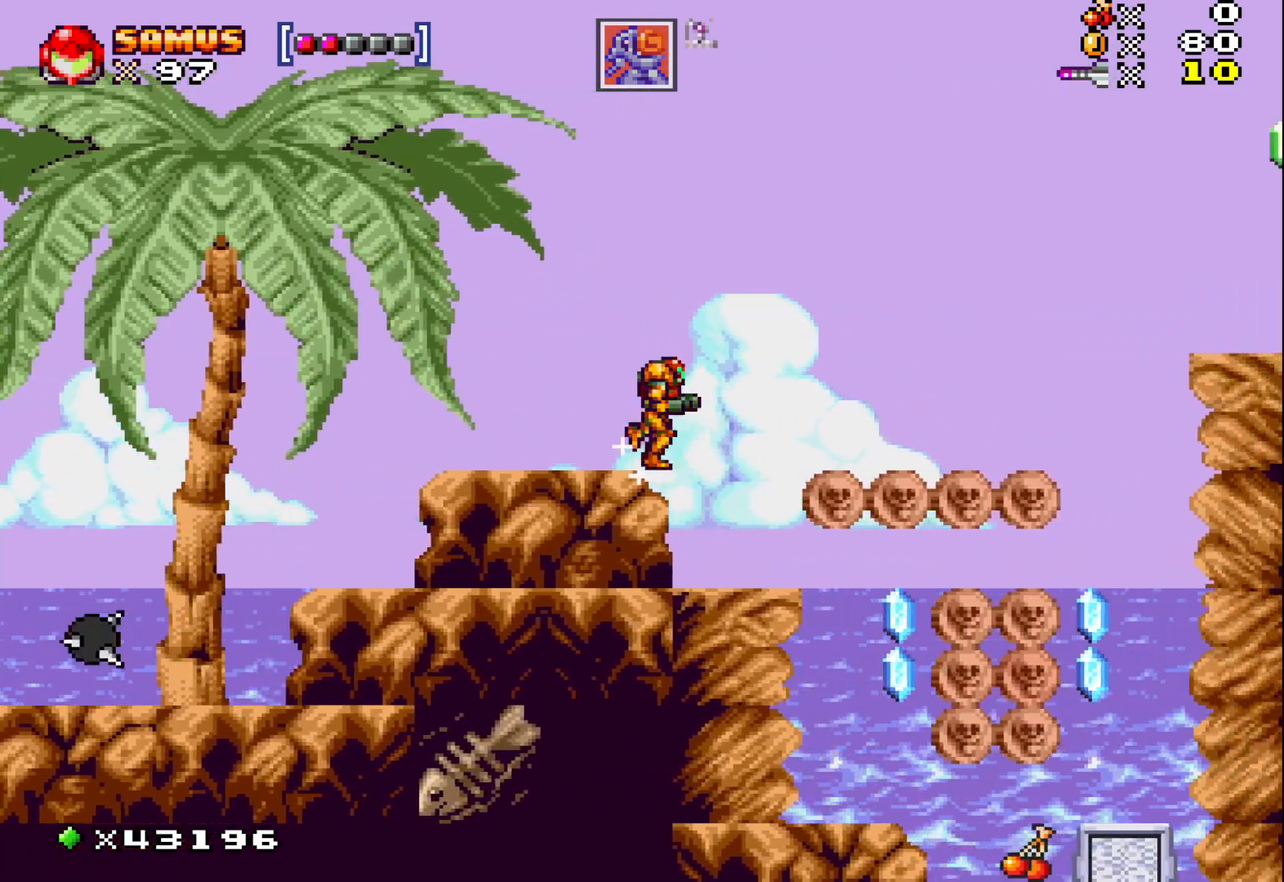
{"buttons": ["X"], "events": [[67, "DPAD_RIGHT", "up"], [350, "DPAD_RIGHT", "down"], [500, "DPAD_RIGHT", "up"]]}
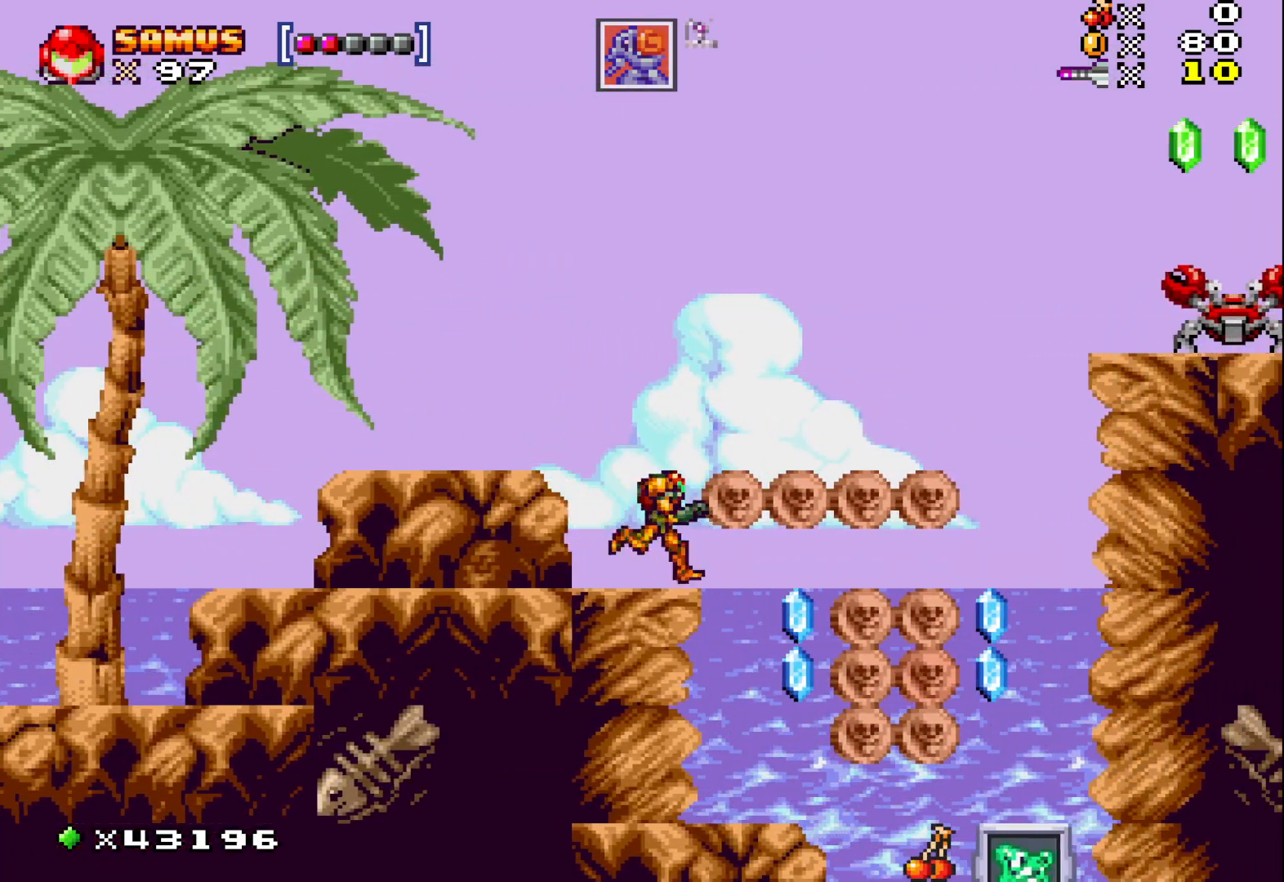
{"buttons": ["X", "DPAD_RIGHT"], "events": [[383, "DPAD_RIGHT", "down"], [433, "A", "down"], [500, "A", "up"]]}
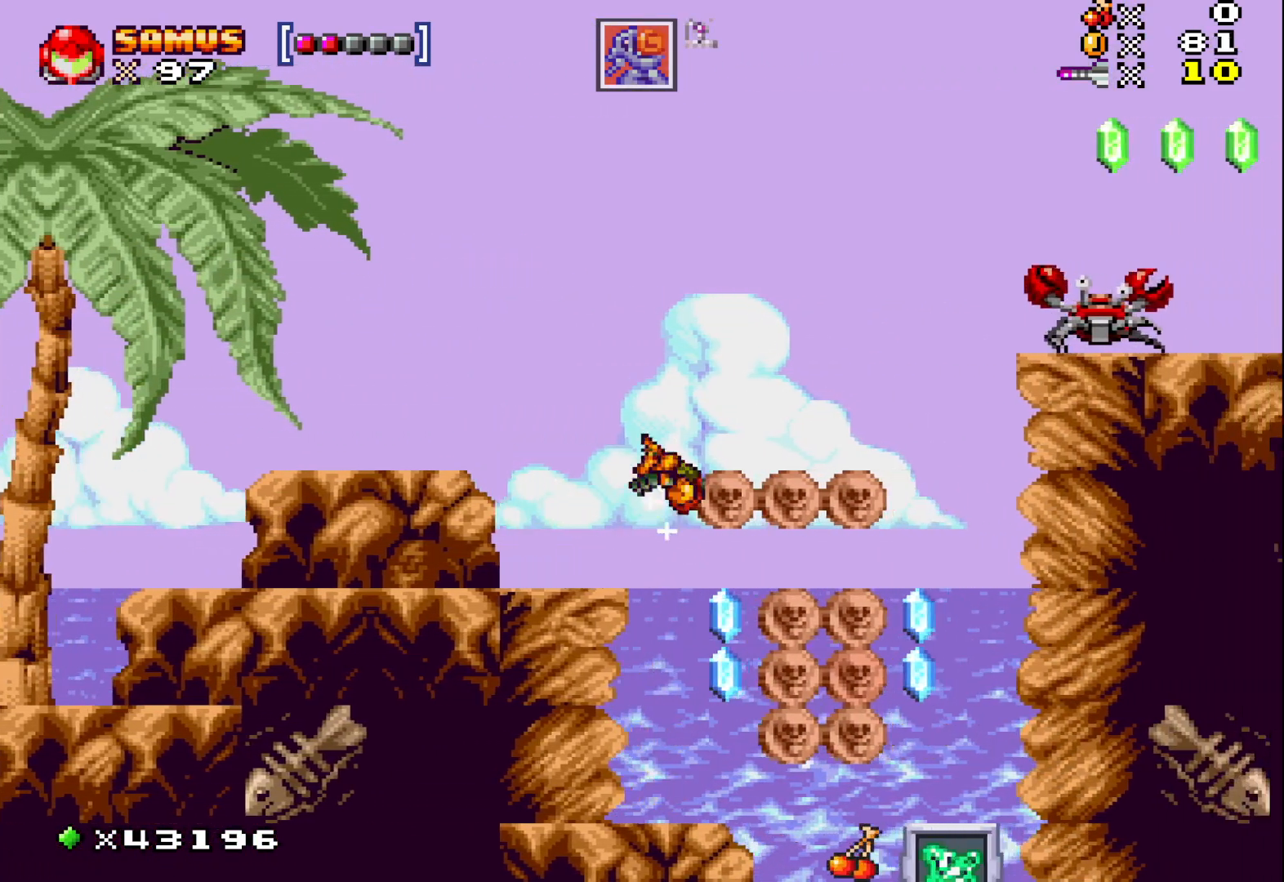
{"buttons": ["X", "DPAD_LEFT"], "events": [[250, "DPAD_RIGHT", "up"], [417, "DPAD_LEFT", "down"]]}
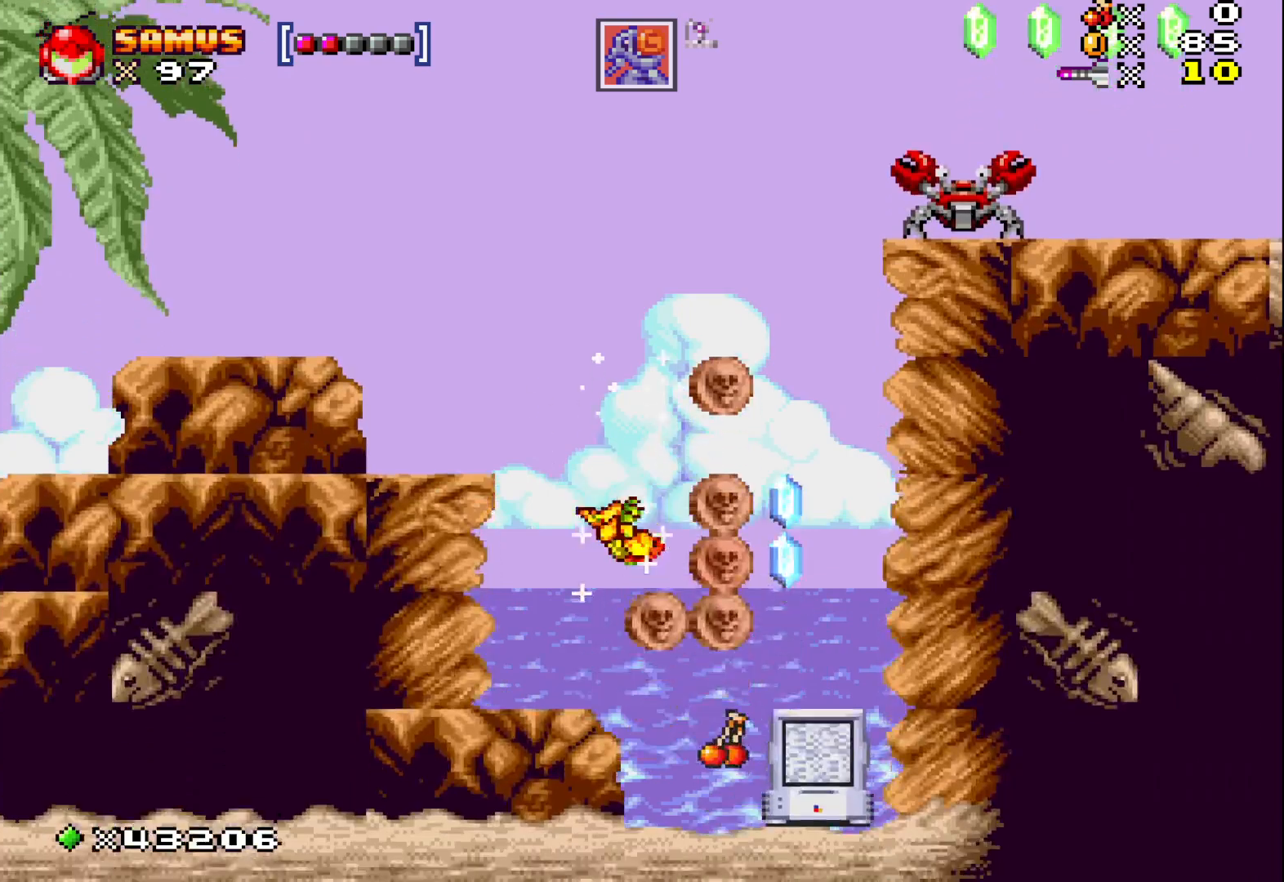
{"buttons": ["X", "DPAD_RIGHT"], "events": [[133, "DPAD_LEFT", "up"], [400, "DPAD_RIGHT", "down"]]}
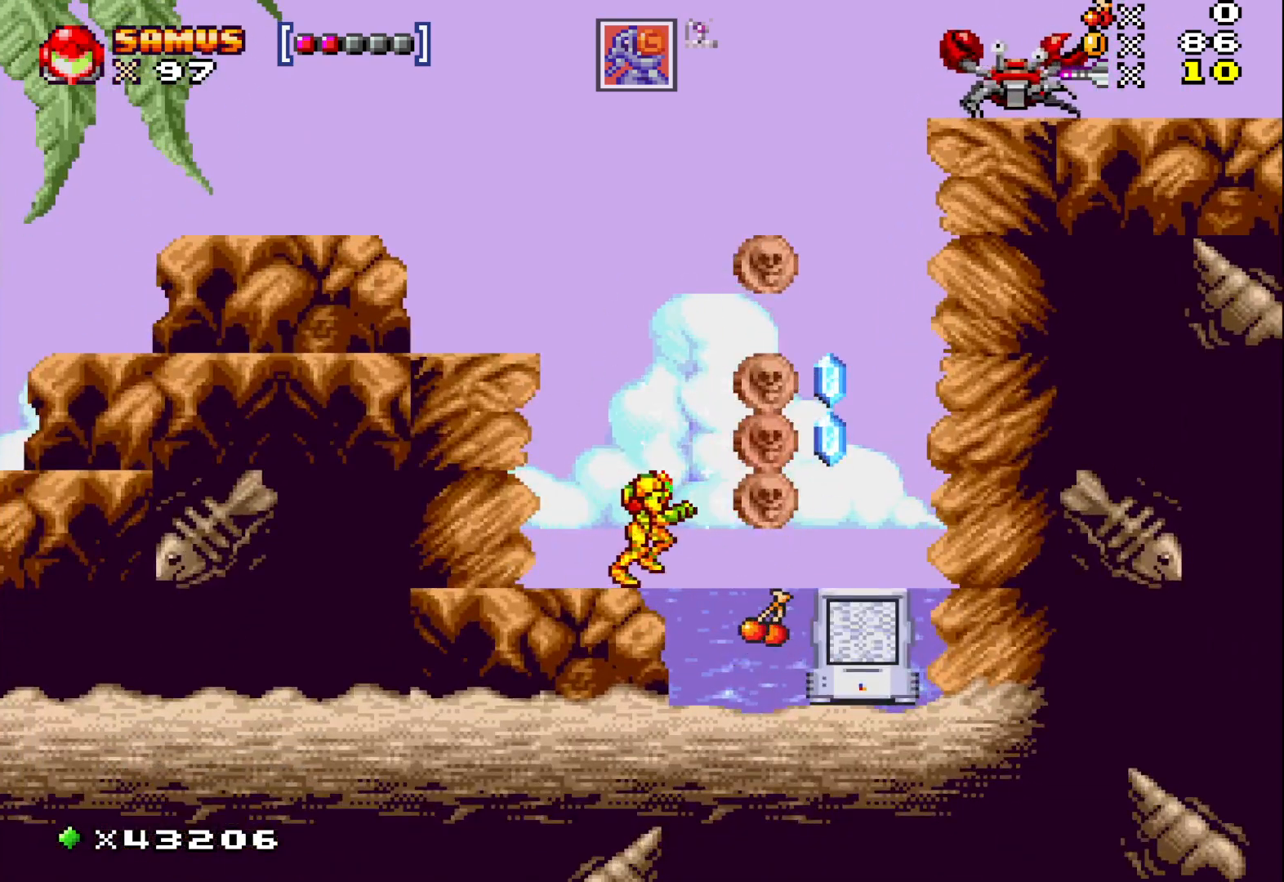
{"buttons": ["A", "X"], "events": [[150, "DPAD_RIGHT", "up"], [400, "A", "down"]]}
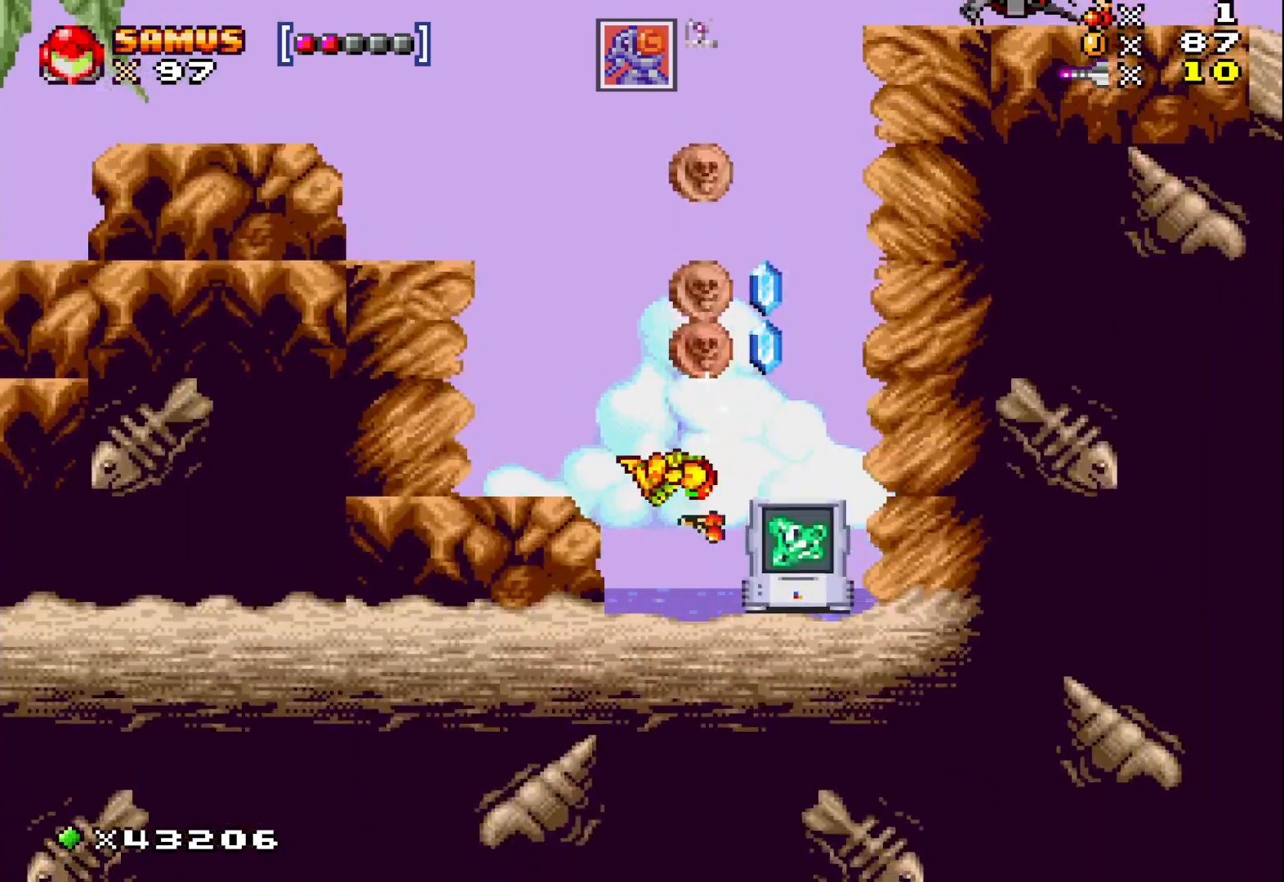
{"buttons": ["X"], "events": [[167, "DPAD_LEFT", "down"], [183, "A", "up"], [400, "DPAD_LEFT", "up"]]}
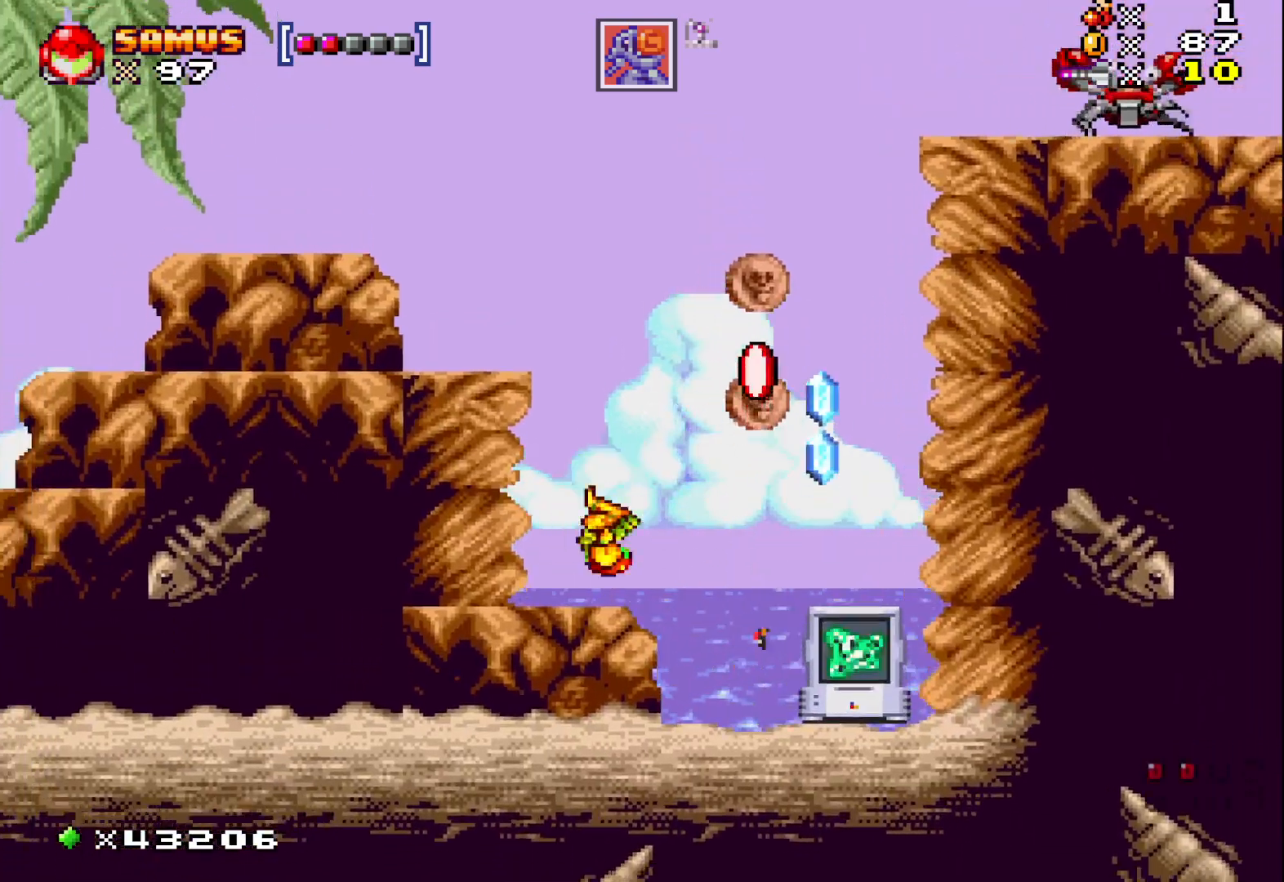
{"buttons": ["A", "X"], "events": [[50, "DPAD_RIGHT", "down"], [183, "A", "down"], [417, "DPAD_RIGHT", "up"]]}
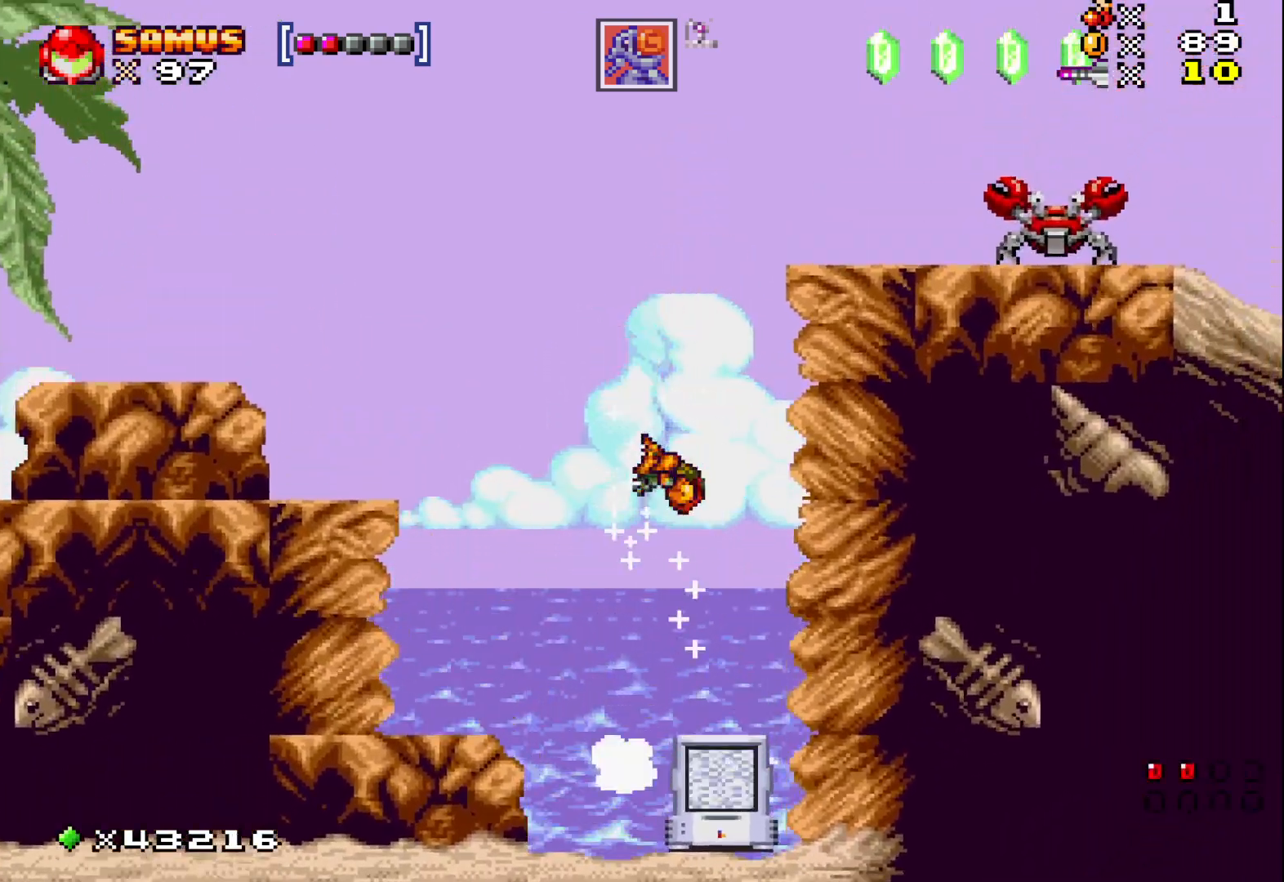
{"buttons": ["X", "DPAD_LEFT"], "events": [[17, "DPAD_LEFT", "down"], [317, "A", "up"]]}
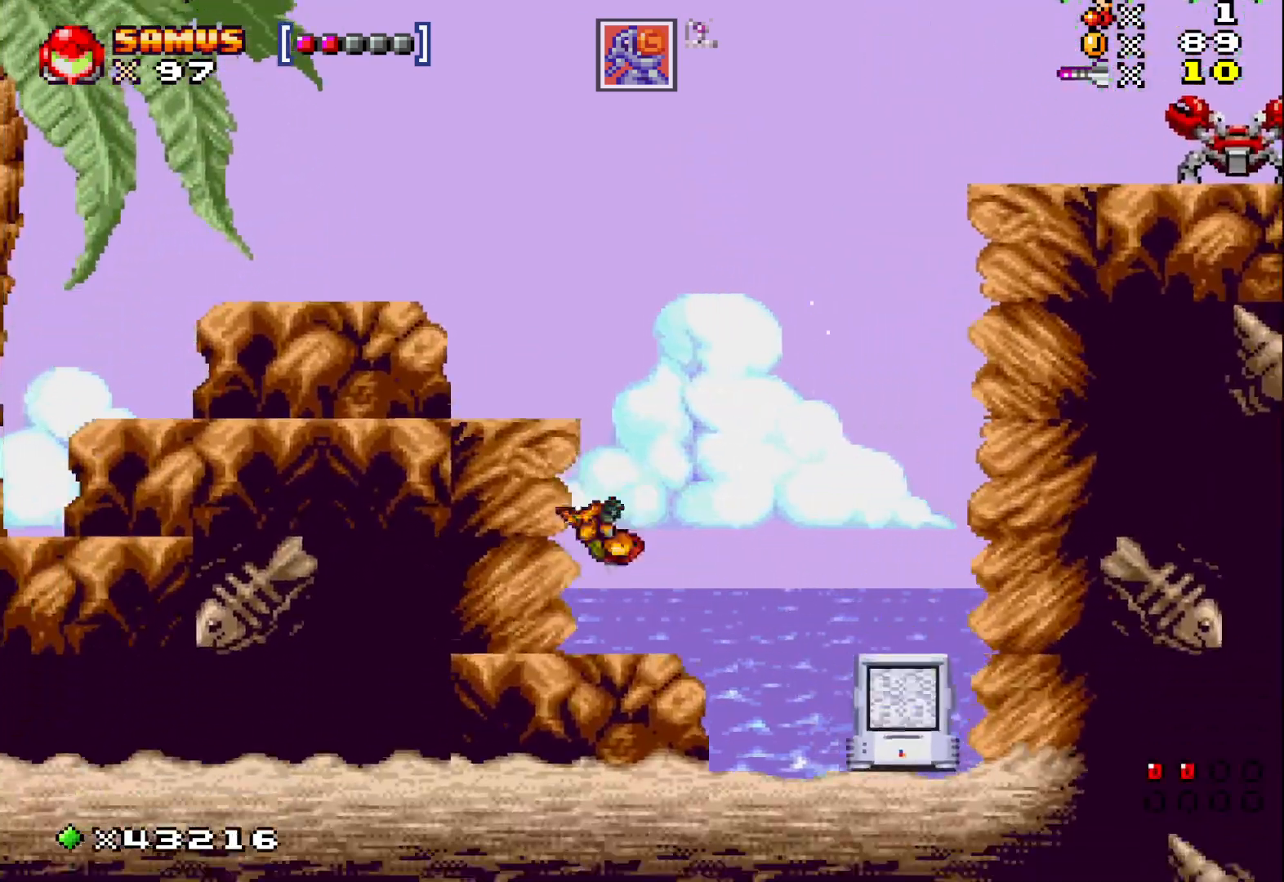
{"buttons": ["A", "X", "DPAD_LEFT"], "events": [[183, "A", "down"]]}
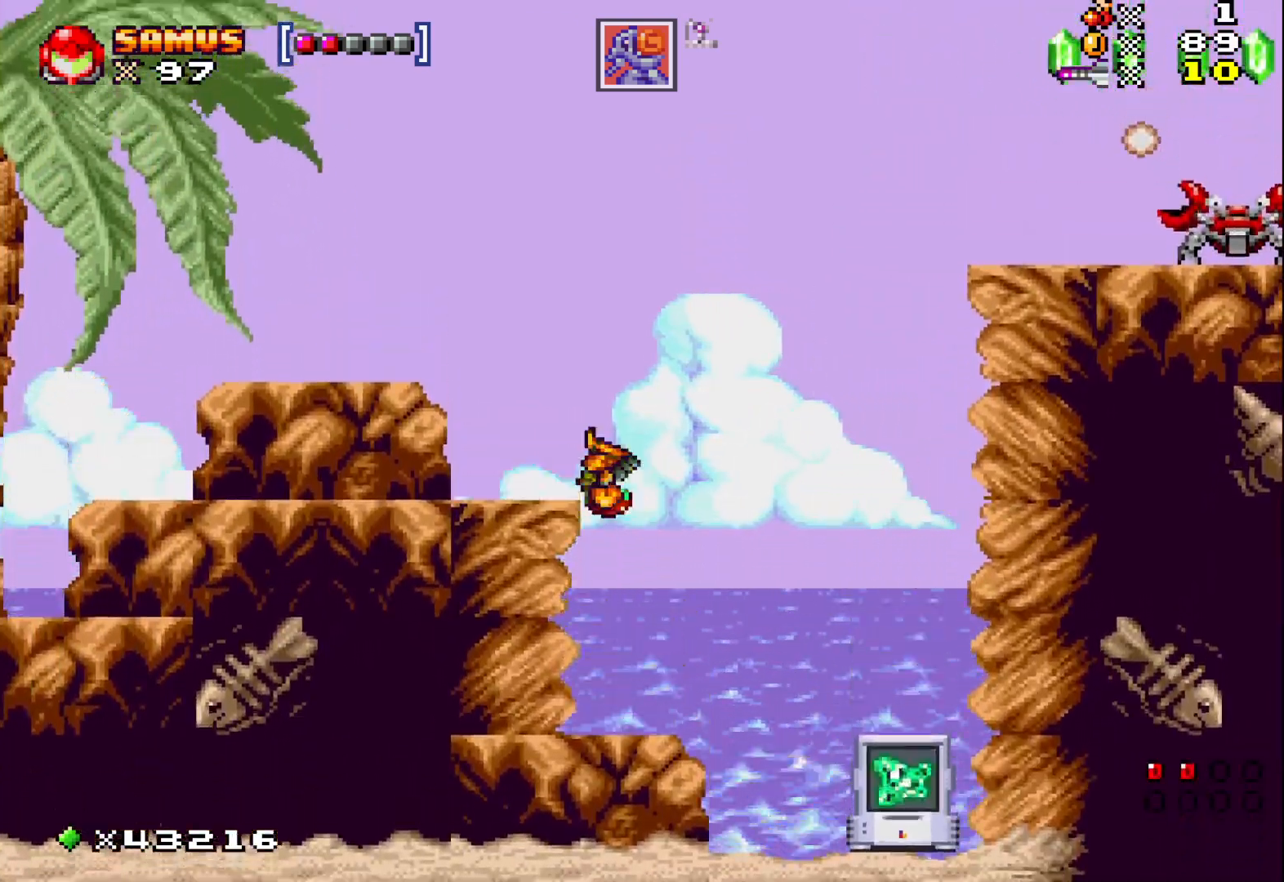
{"buttons": ["A", "X", "DPAD_LEFT"], "events": [[283, "A", "up"], [400, "A", "down"]]}